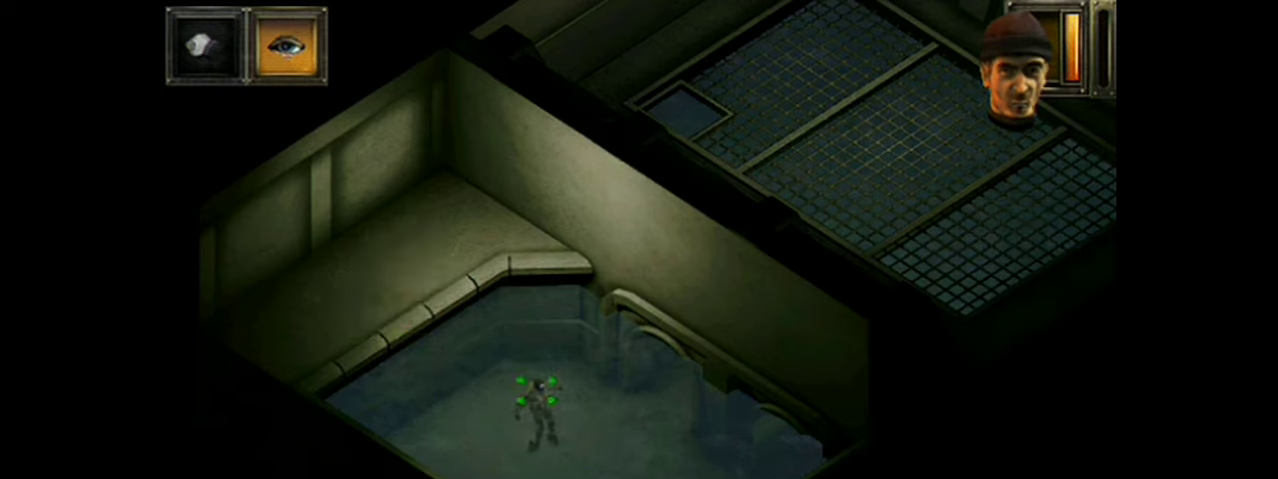
Gameplay with a controller (Xbox layout); each line is a JSON object with the inputs held at the frame after it (dt_ms = milliseconds from this image to that frame). "events" lists button and stick changes between this image and that frame as [ms after this image, input, new state], when the widget could be followed in between. Not read: DPAD_DOWN L1 L3 R1 R3 left_stick right_stick.
{"dt_ms": 684, "buttons": [], "events": [[601, "Y", "up"]]}
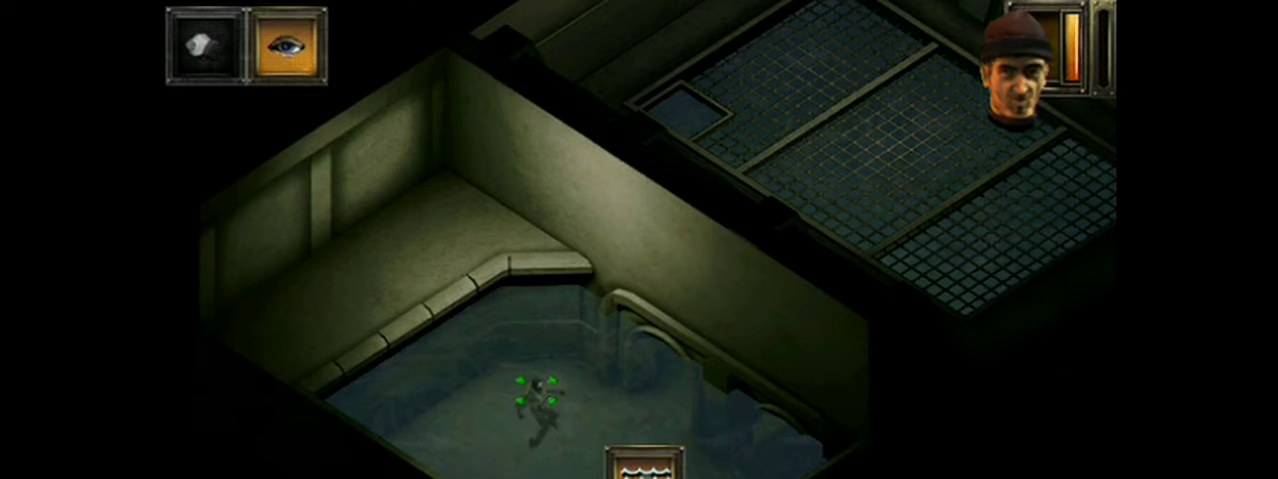
{"dt_ms": 300, "buttons": [], "events": []}
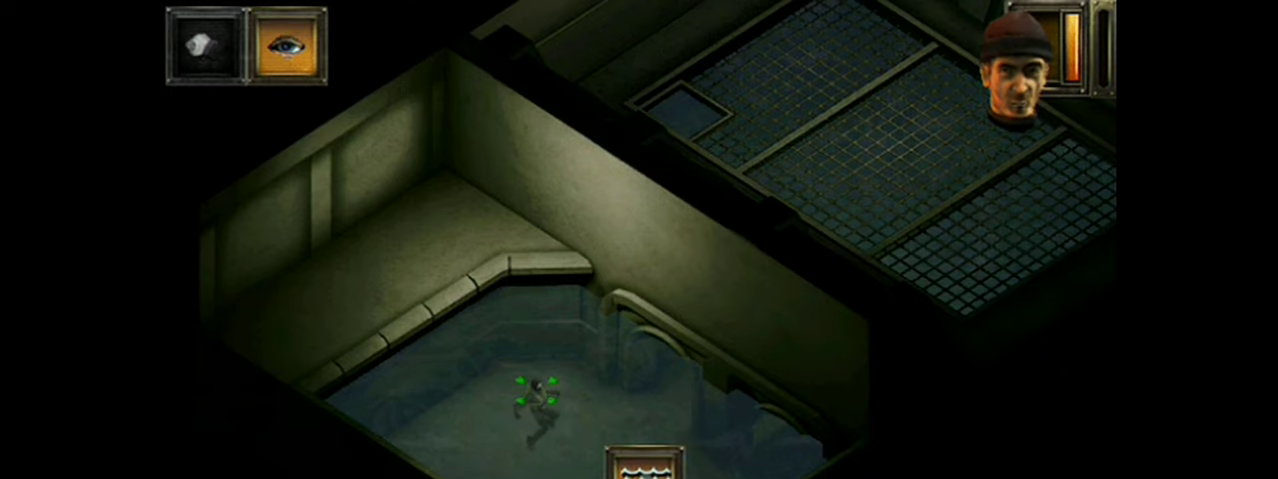
{"dt_ms": 301, "buttons": ["A"], "events": [[284, "A", "down"]]}
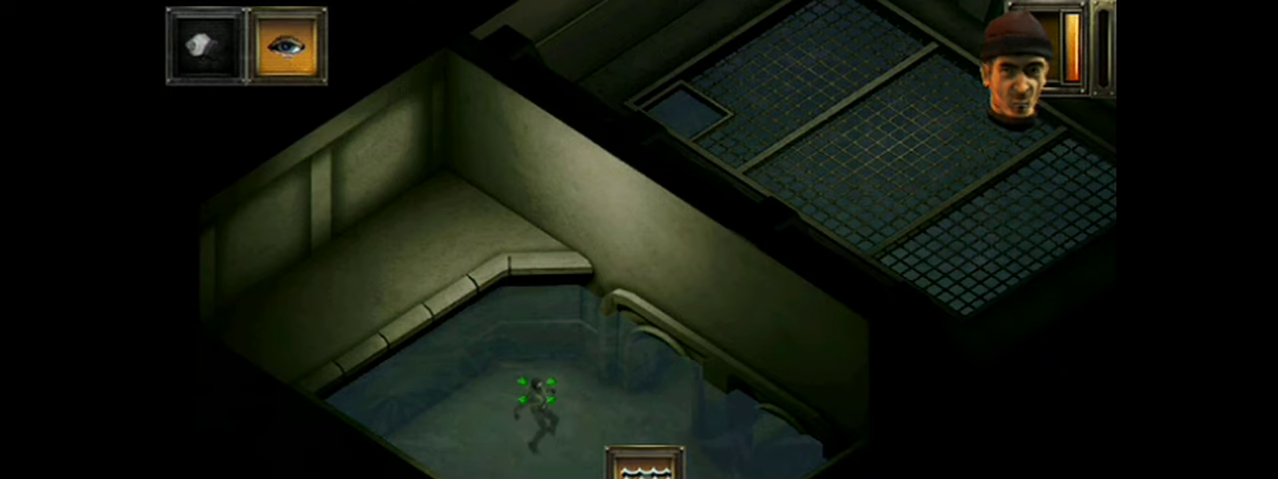
{"dt_ms": 400, "buttons": ["A"], "events": []}
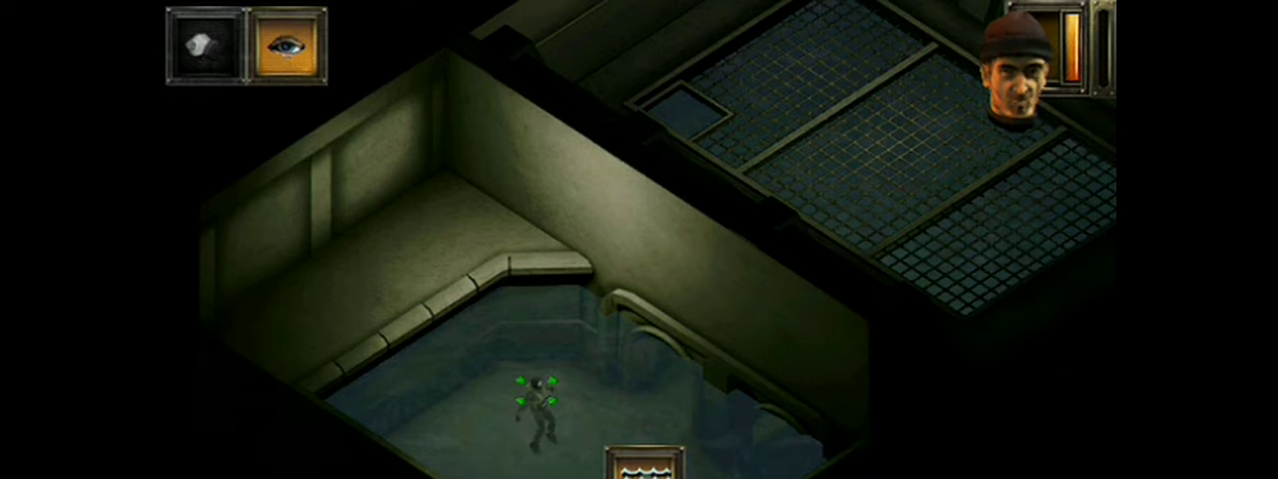
{"dt_ms": 200, "buttons": [], "events": [[150, "A", "up"]]}
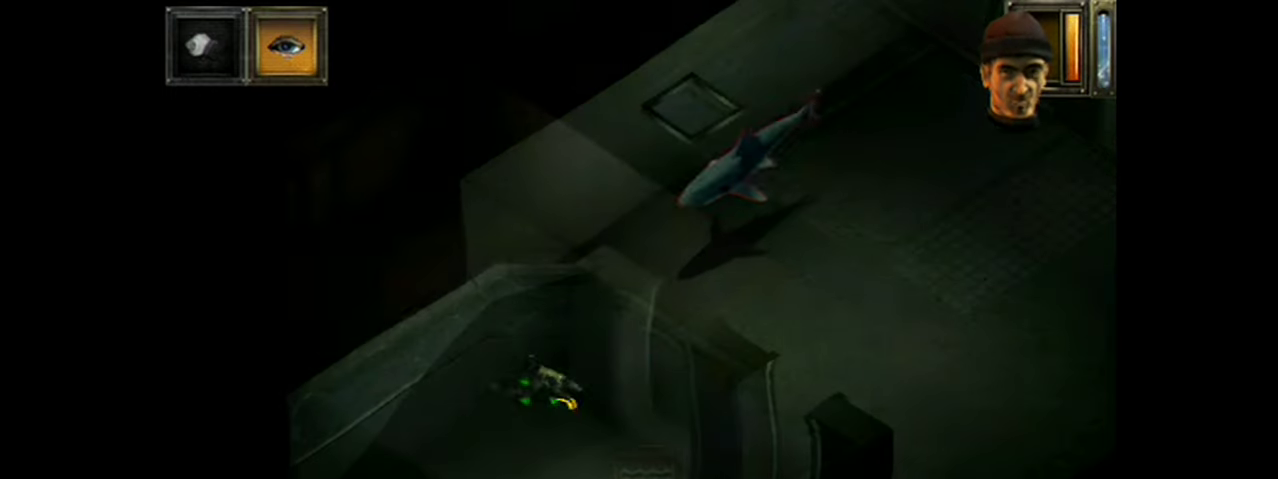
{"dt_ms": 301, "buttons": ["L2"], "events": [[251, "L2", "down"]]}
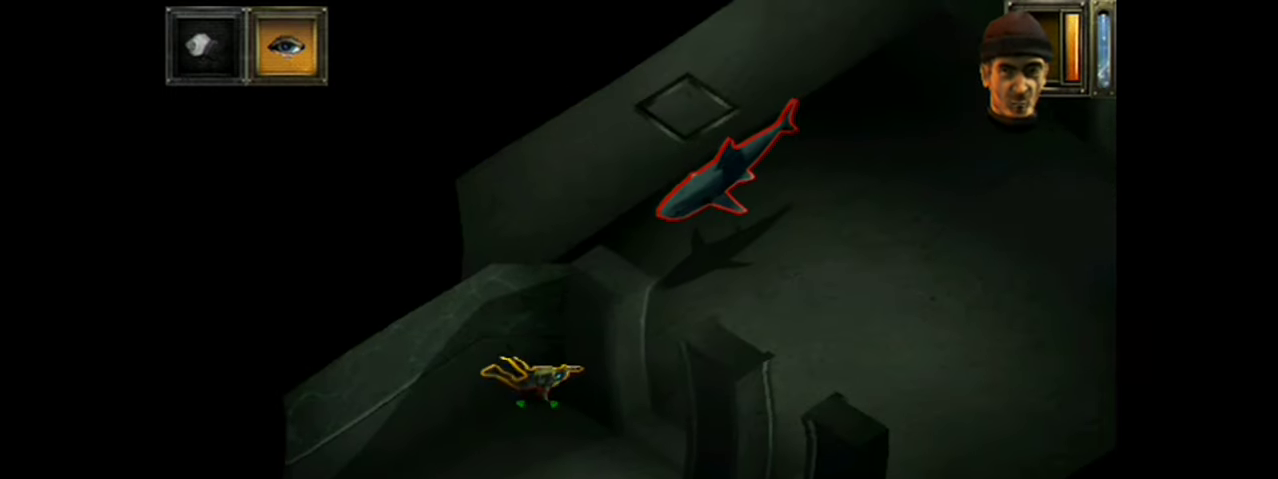
{"dt_ms": 300, "buttons": ["L2"], "events": []}
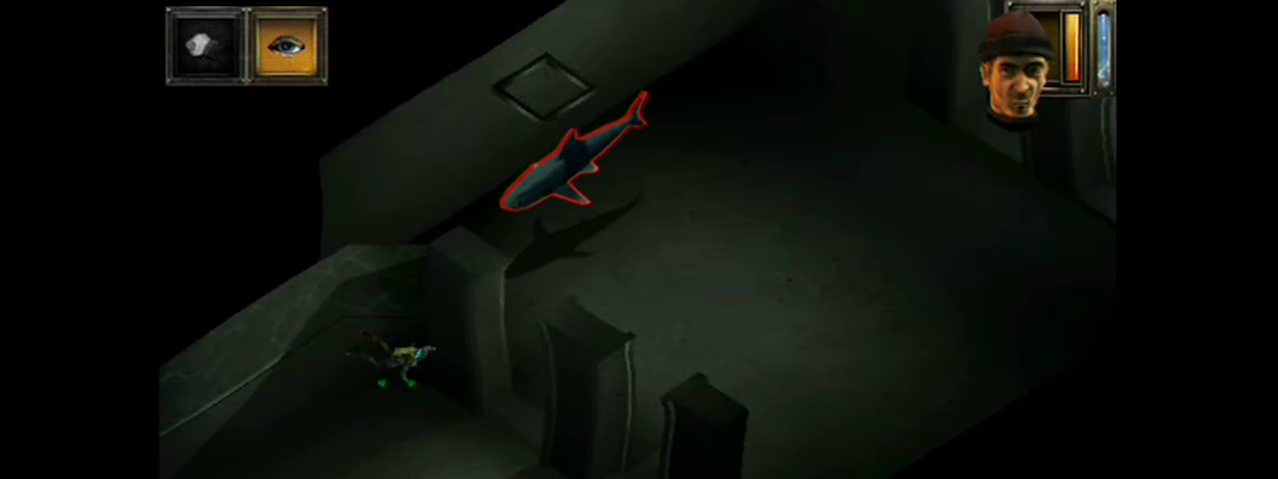
{"dt_ms": 500, "buttons": ["L2"], "events": []}
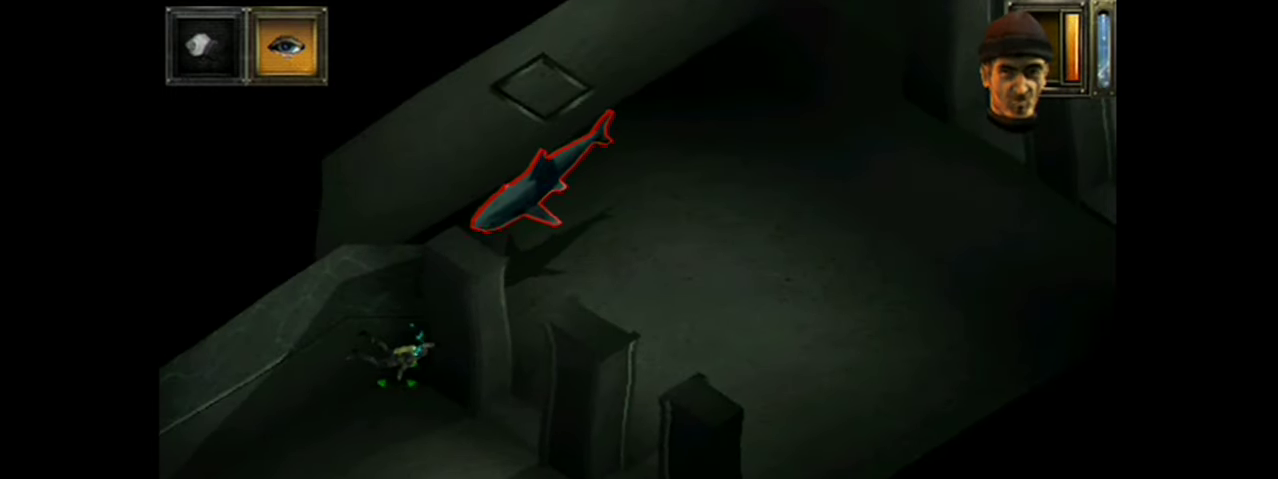
{"dt_ms": 501, "buttons": ["L2"], "events": []}
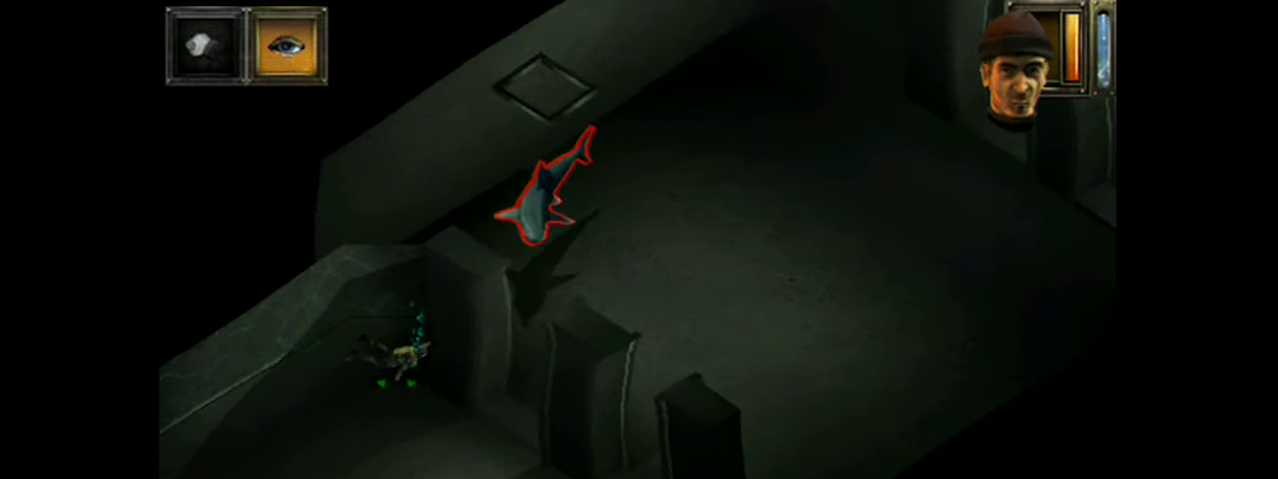
{"dt_ms": 500, "buttons": ["L2"], "events": []}
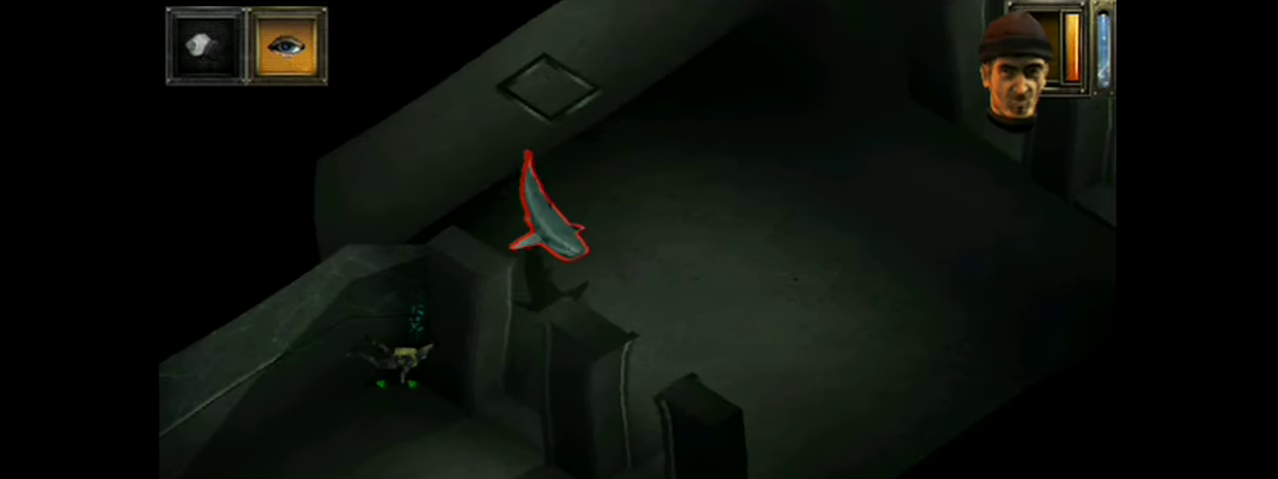
{"dt_ms": 501, "buttons": ["L2"], "events": []}
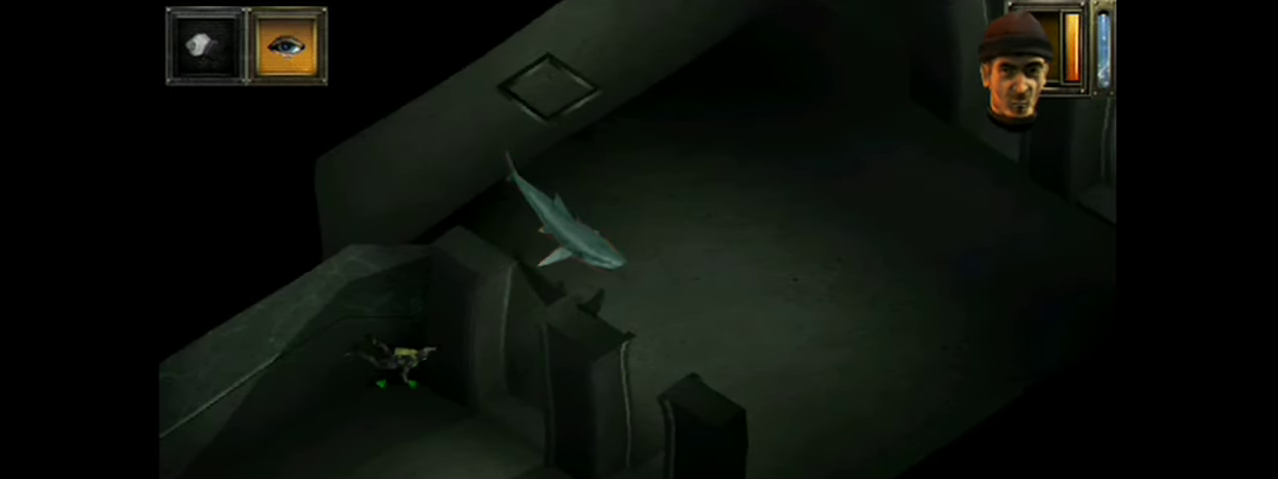
{"dt_ms": 500, "buttons": ["L2"], "events": []}
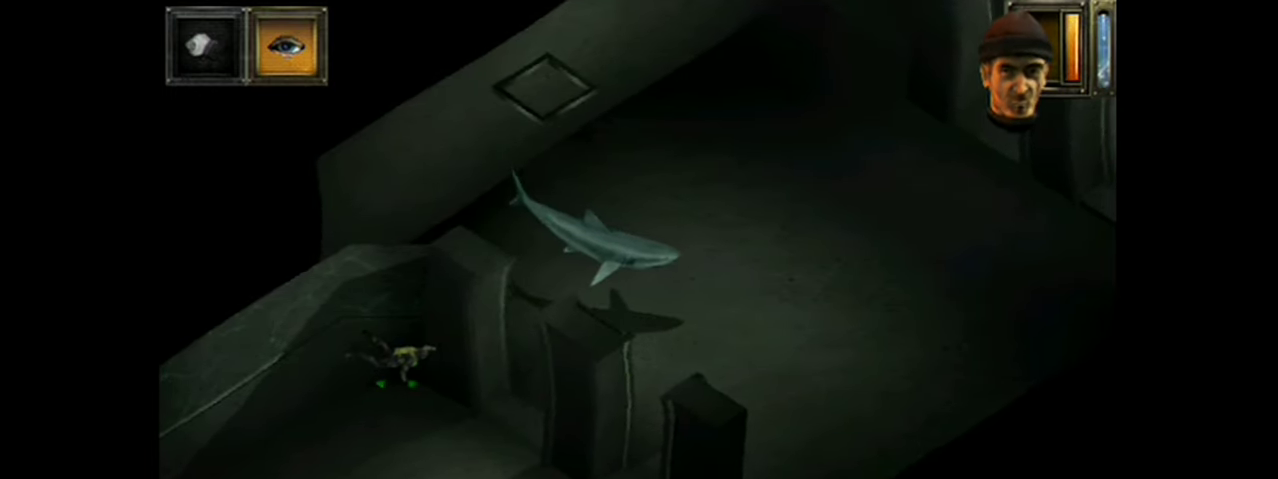
{"dt_ms": 500, "buttons": ["L2"], "events": []}
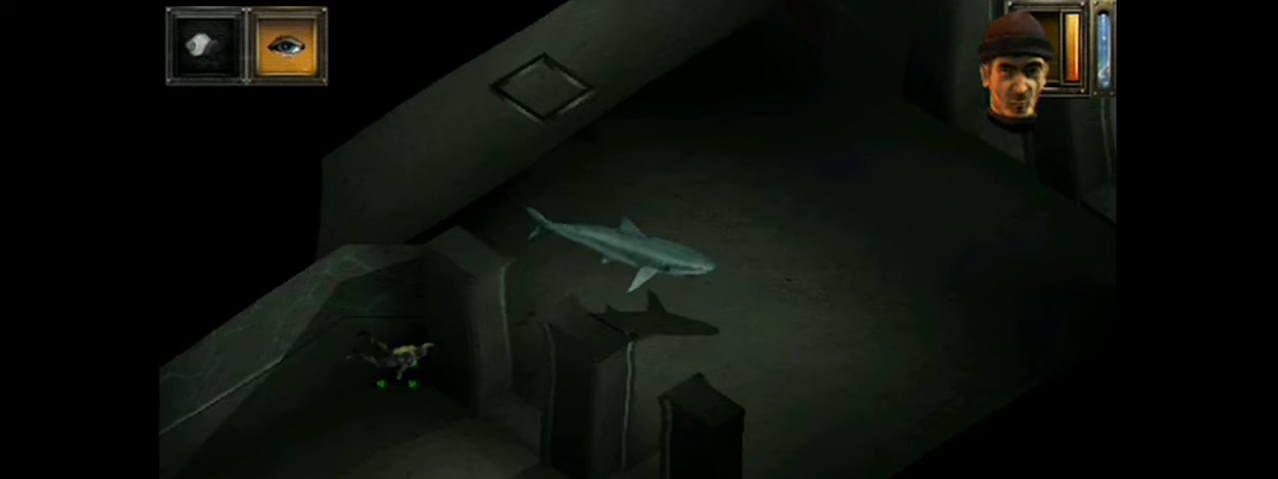
{"dt_ms": 501, "buttons": ["L2"], "events": []}
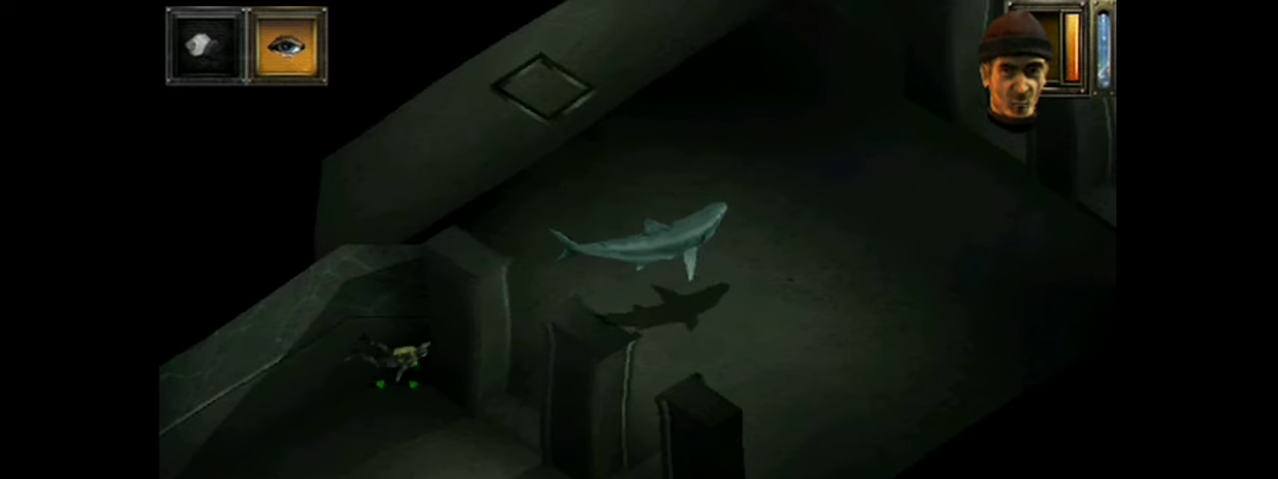
{"dt_ms": 500, "buttons": ["L2"], "events": []}
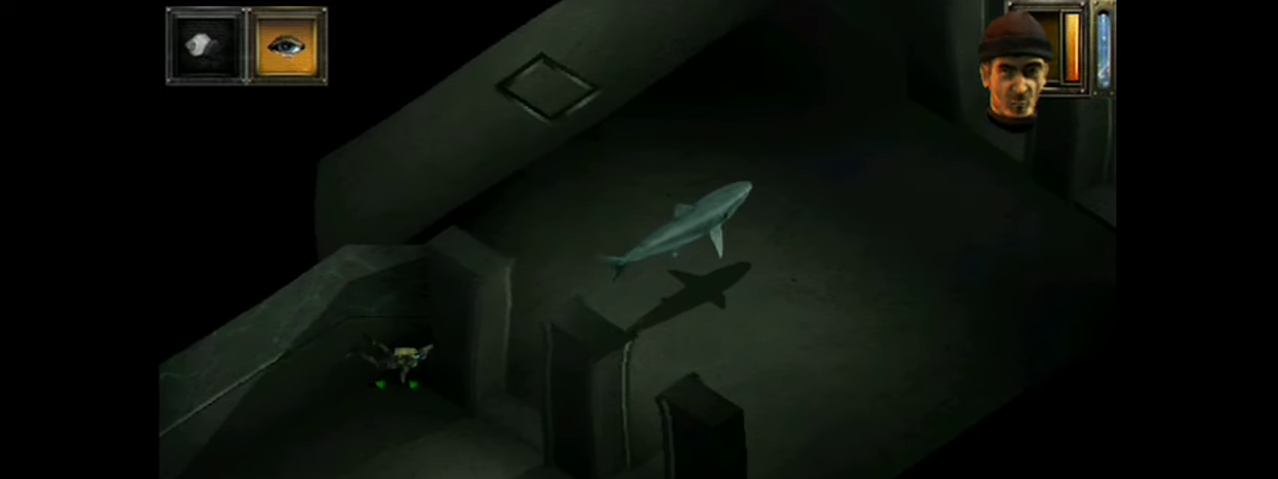
{"dt_ms": 501, "buttons": ["L2"], "events": []}
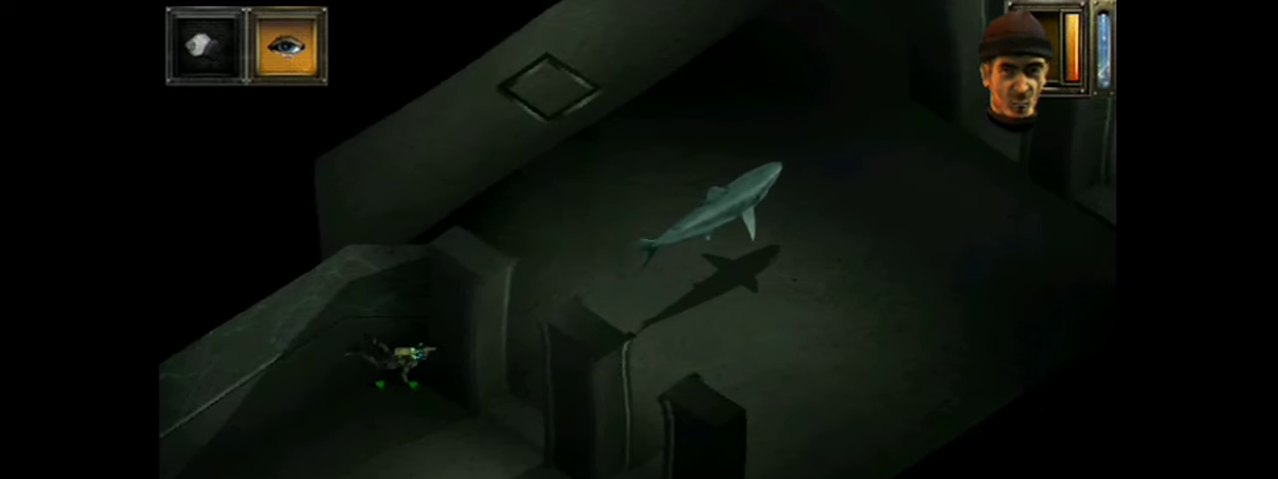
{"dt_ms": 500, "buttons": ["L2"], "events": []}
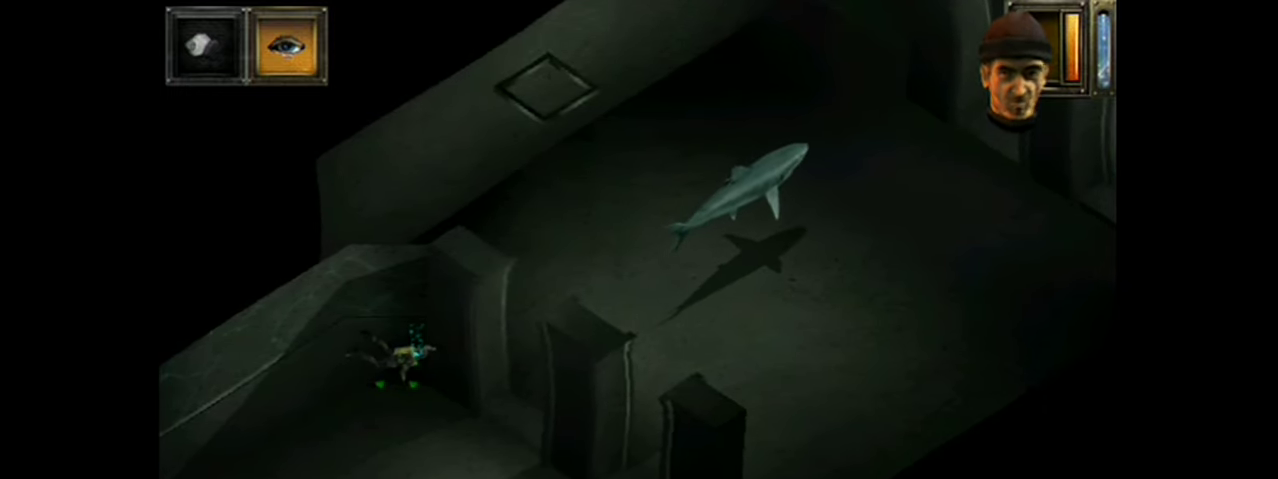
{"dt_ms": 501, "buttons": ["L2"], "events": []}
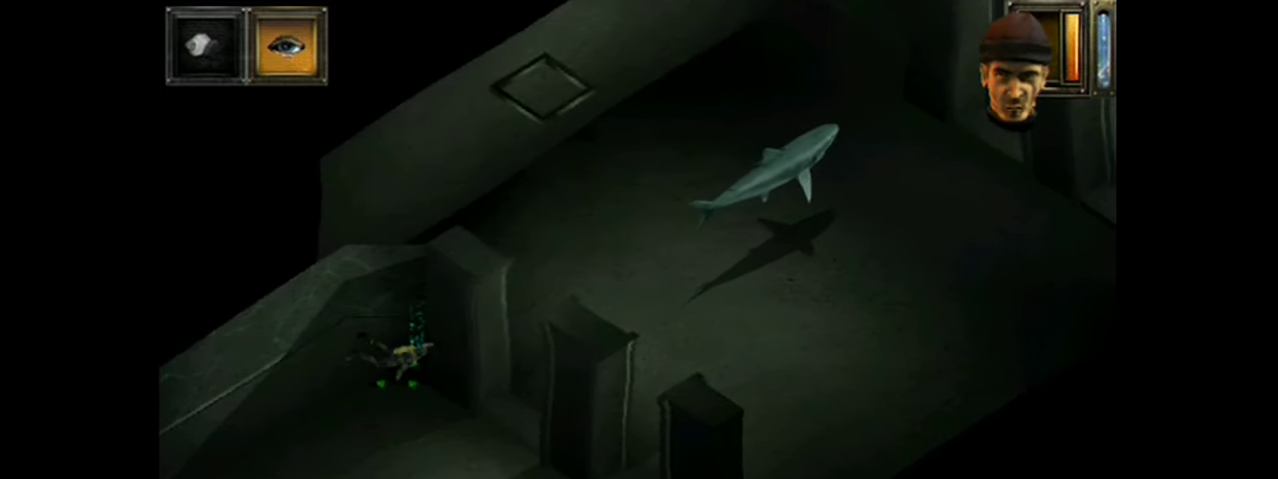
{"dt_ms": 400, "buttons": ["L2"], "events": []}
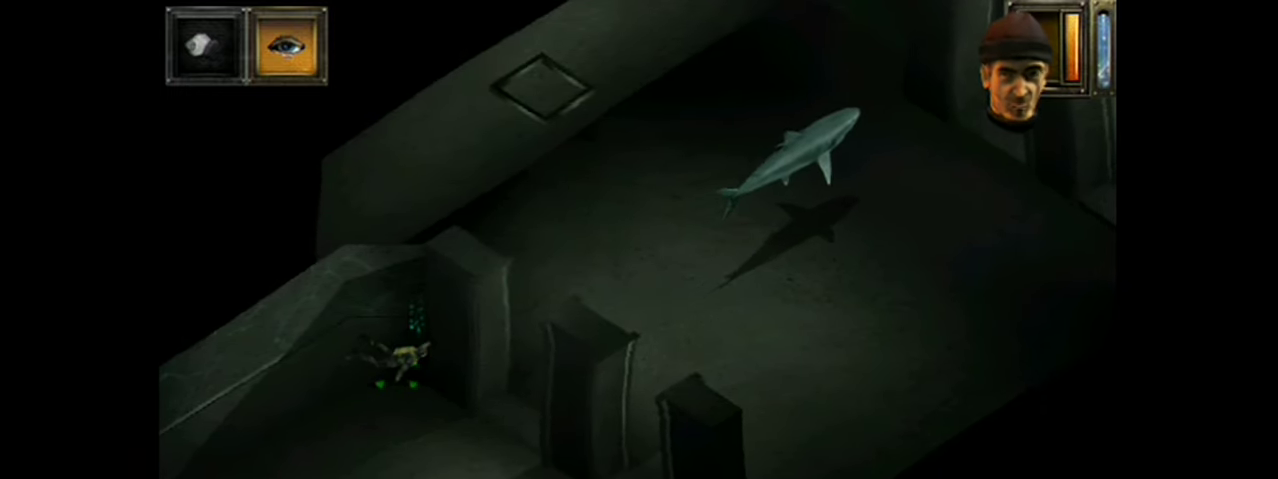
{"dt_ms": 200, "buttons": [], "events": [[150, "L2", "up"]]}
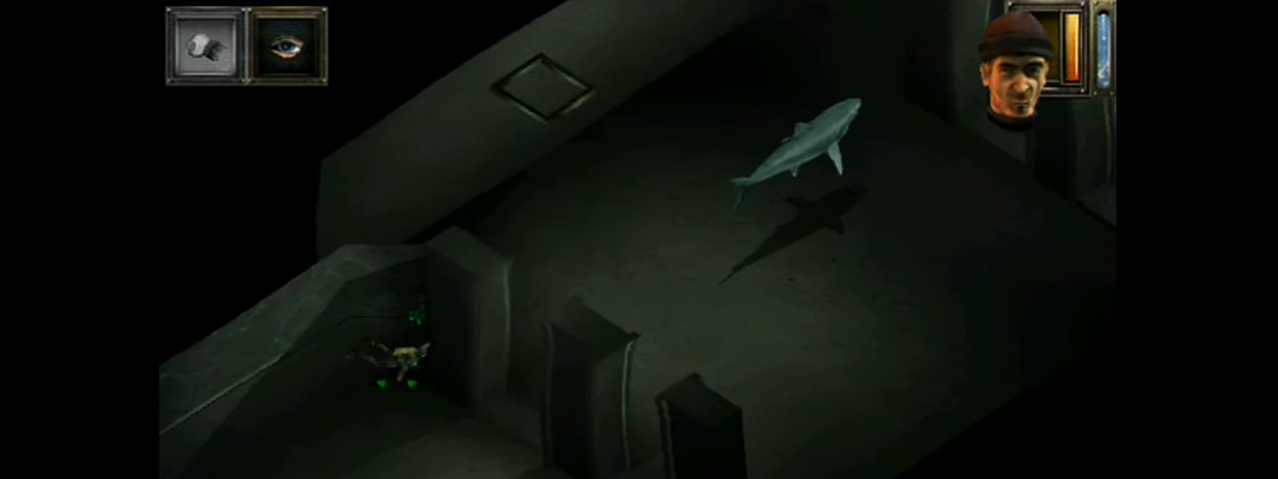
{"dt_ms": 401, "buttons": [], "events": []}
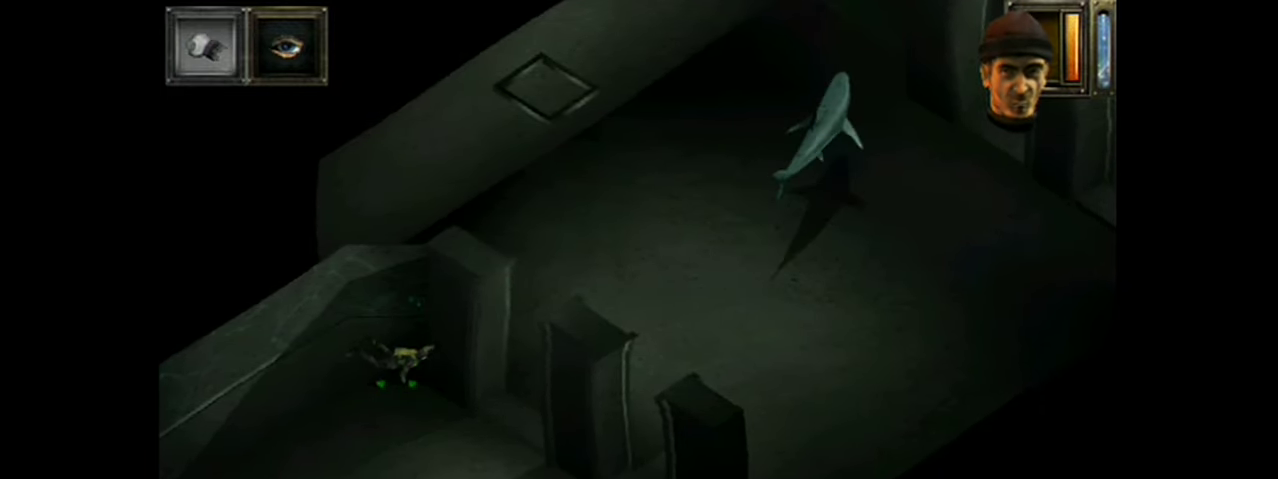
{"dt_ms": 300, "buttons": [], "events": []}
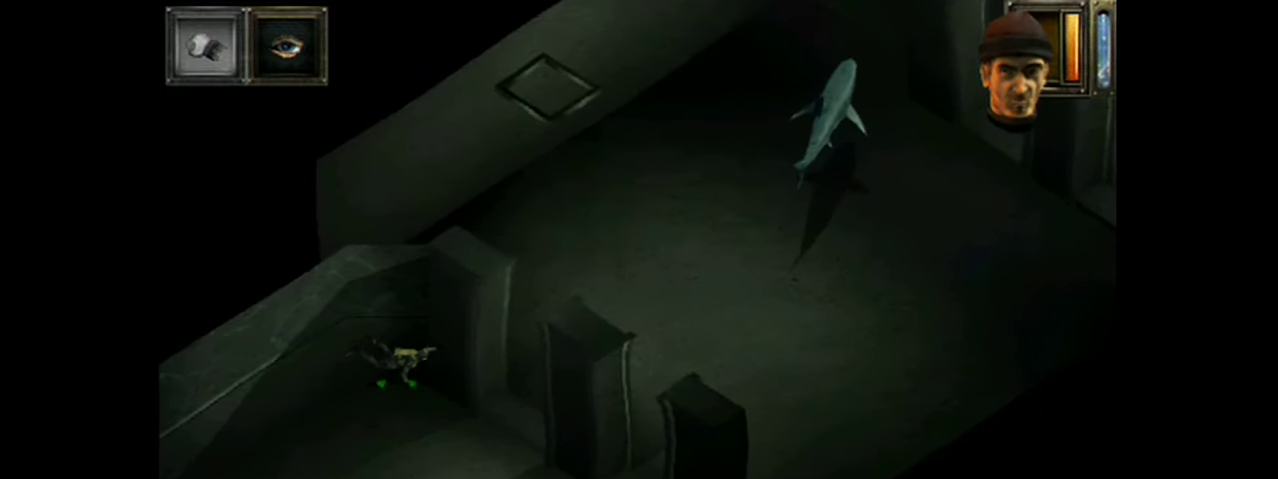
{"dt_ms": 200, "buttons": [], "events": []}
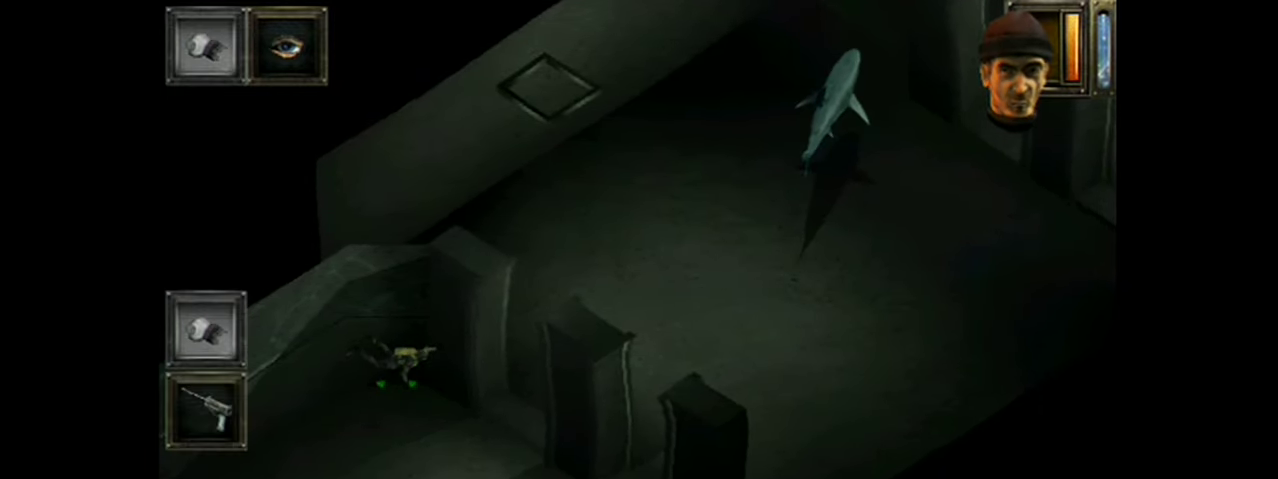
{"dt_ms": 100, "buttons": [], "events": []}
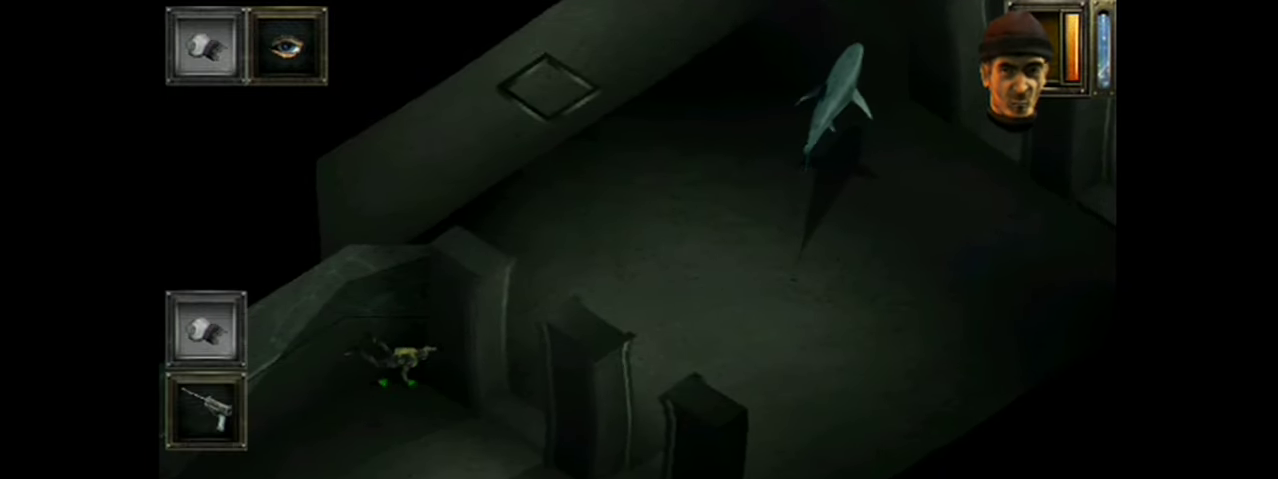
{"dt_ms": 301, "buttons": [], "events": []}